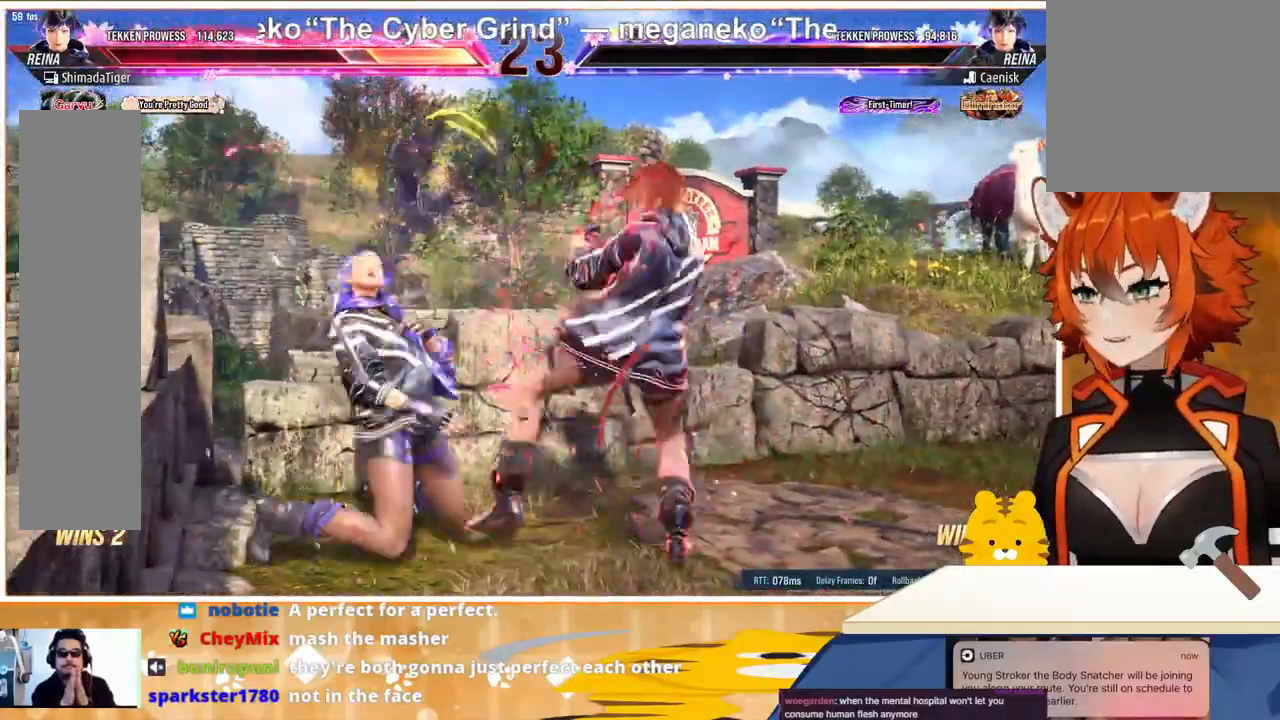
Gameplay with a controller (arcade stick); each line is a JSON object with the inputs held at the frame after it. "events" lists button and stick changes between this image and that frame as [ms after this image, input, new state], when the widget could be followed in between. Not read: L3 R3.
{"buttons": [], "events": []}
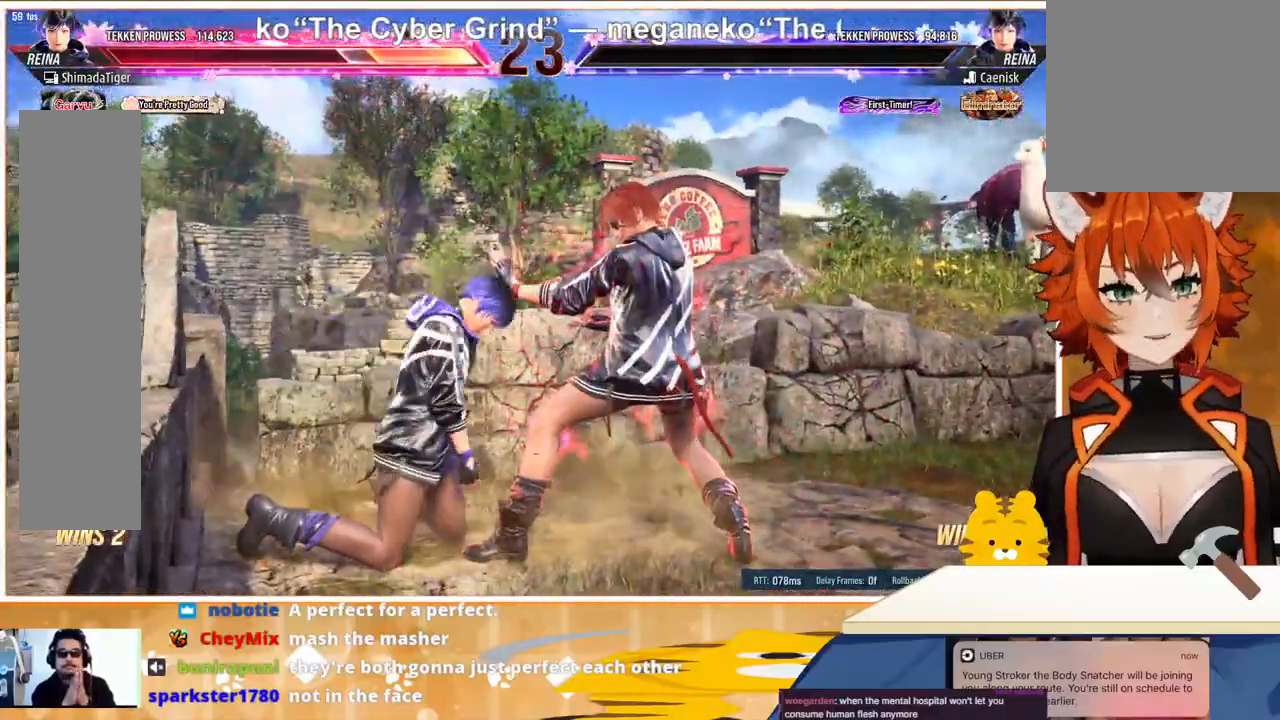
{"buttons": [], "events": []}
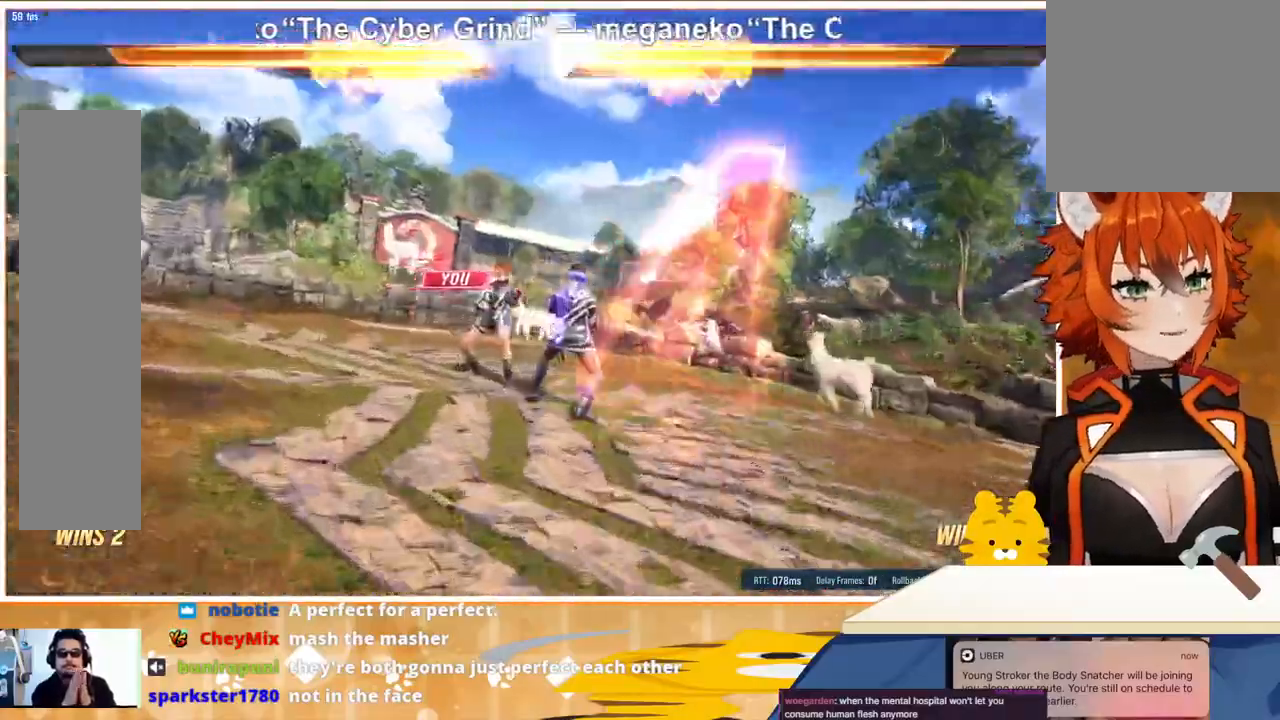
{"buttons": [], "events": []}
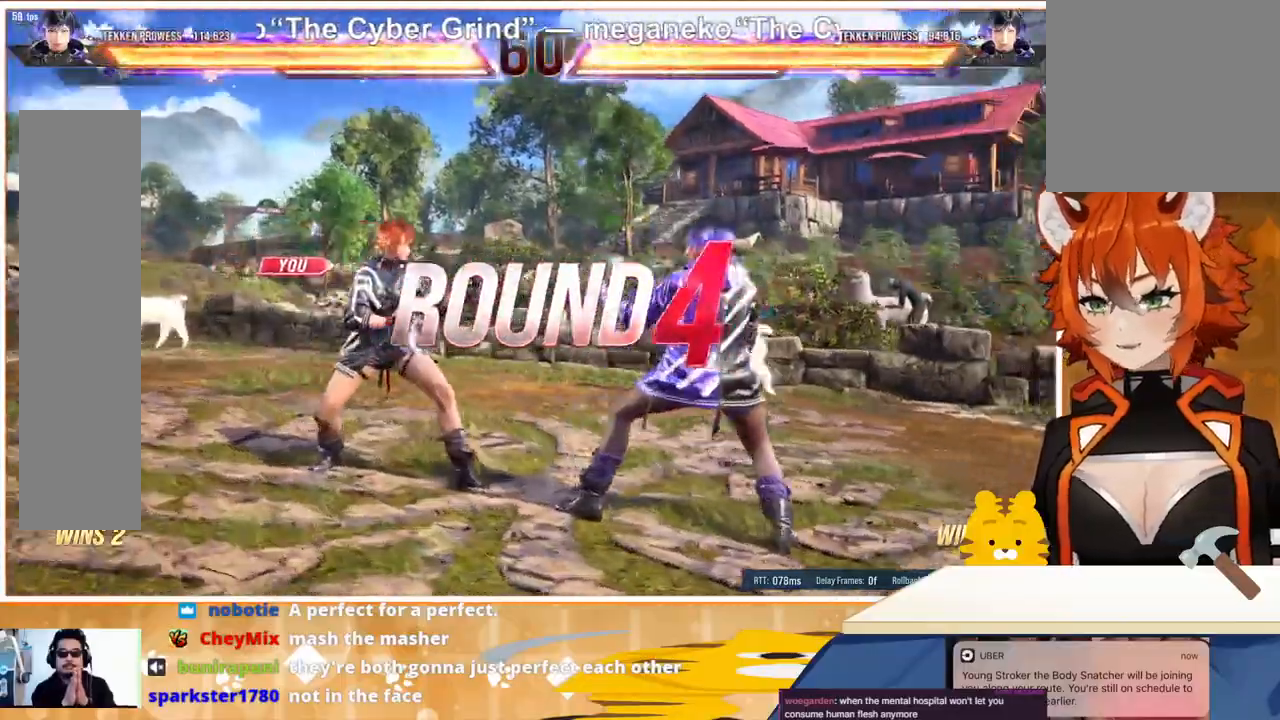
{"buttons": [], "events": []}
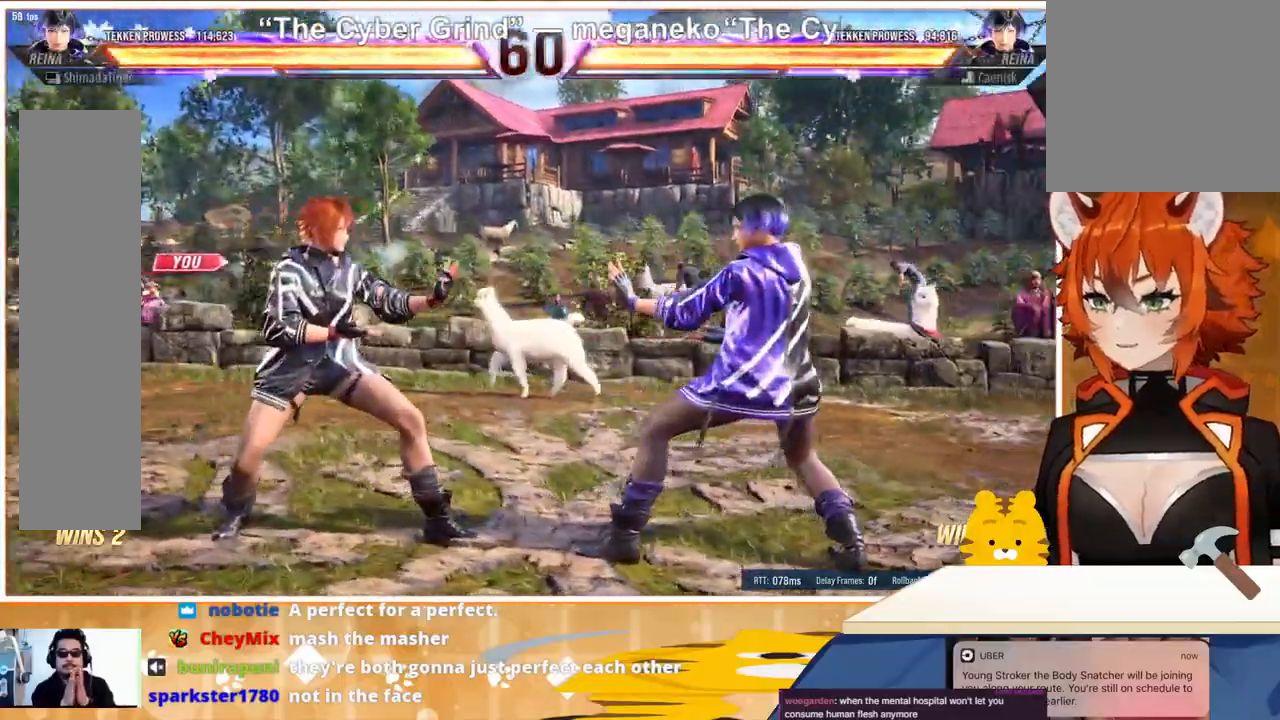
{"buttons": [], "events": []}
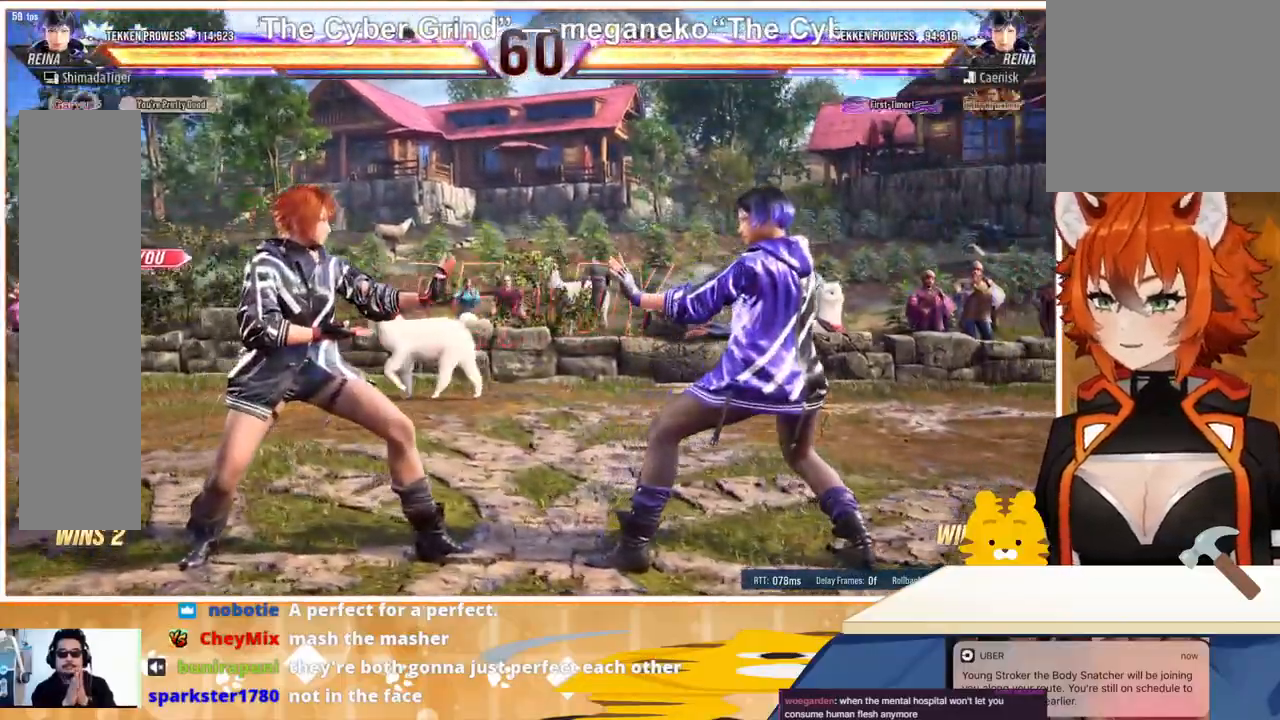
{"buttons": [], "events": []}
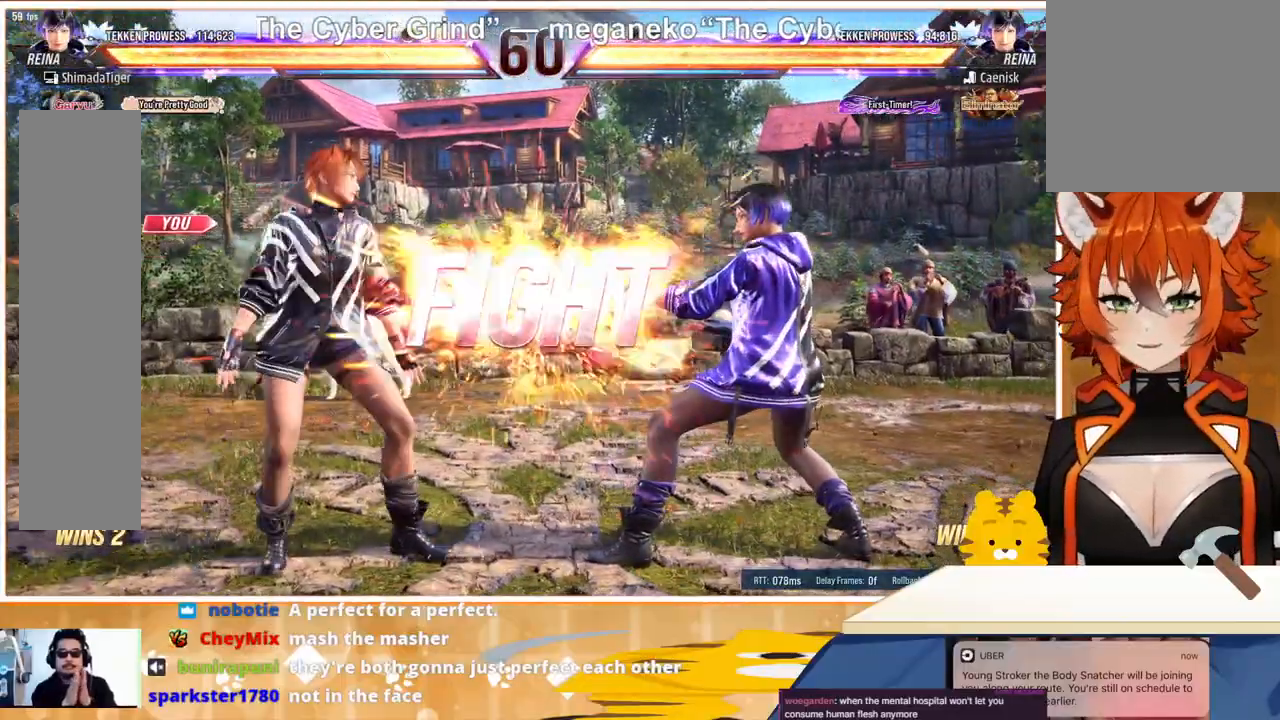
{"buttons": ["DPAD_RIGHT"], "events": [[500, "DPAD_RIGHT", "down"]]}
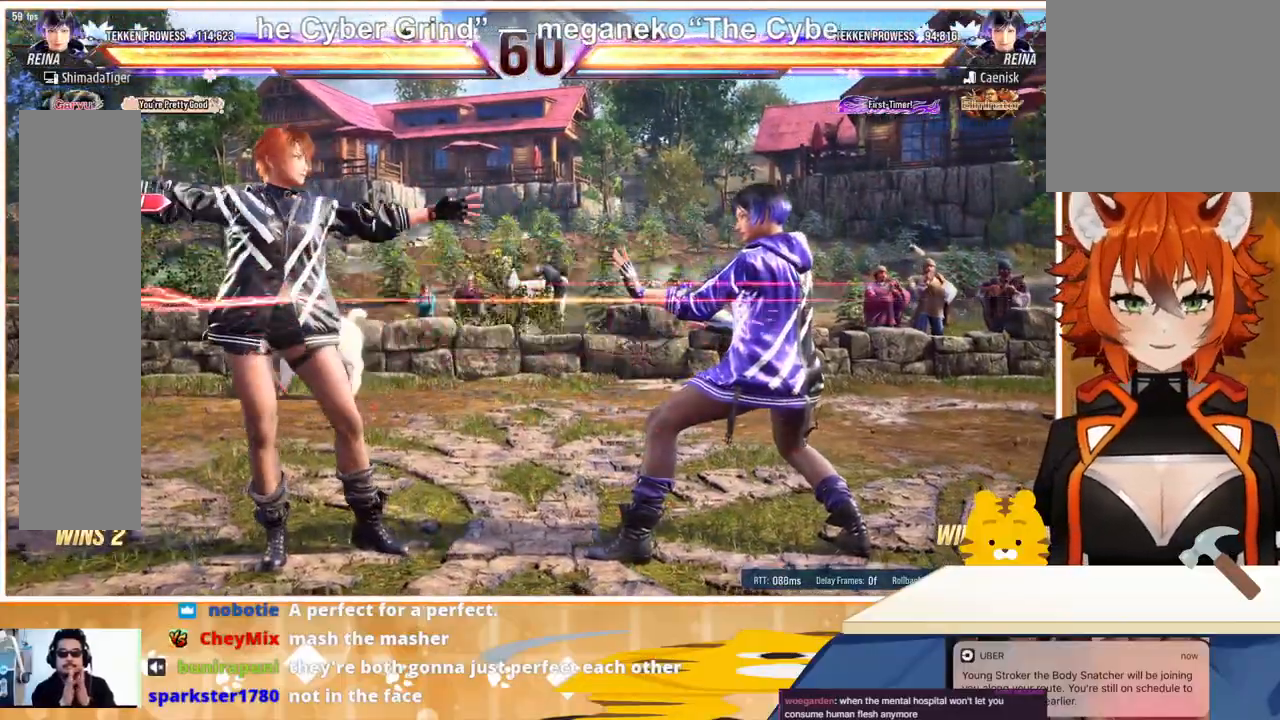
{"buttons": ["DPAD_LEFT"], "events": [[67, "DPAD_RIGHT", "up"], [100, "DPAD_DOWN", "down"], [133, "DPAD_RIGHT", "down"], [133, "TRIANGLE", "down"], [167, "DPAD_DOWN", "up"], [200, "DPAD_RIGHT", "up"], [267, "DPAD_LEFT", "down"], [267, "TRIANGLE", "up"]]}
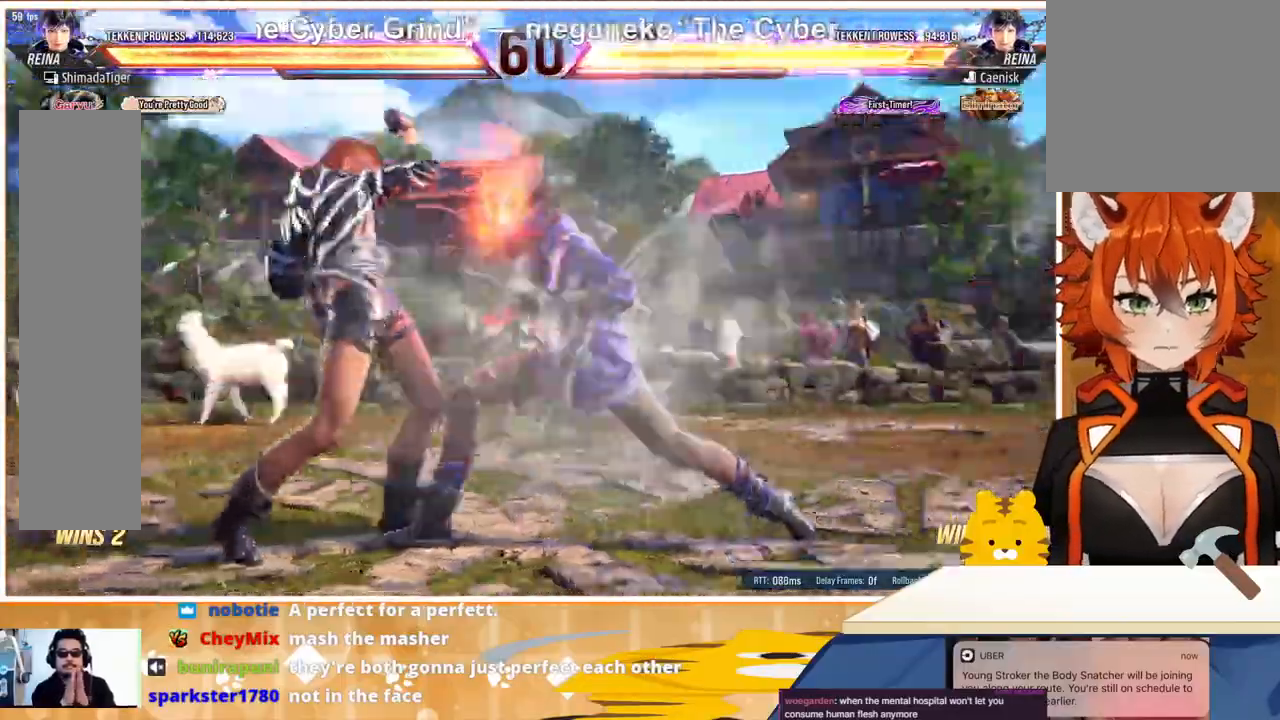
{"buttons": ["DPAD_LEFT"], "events": []}
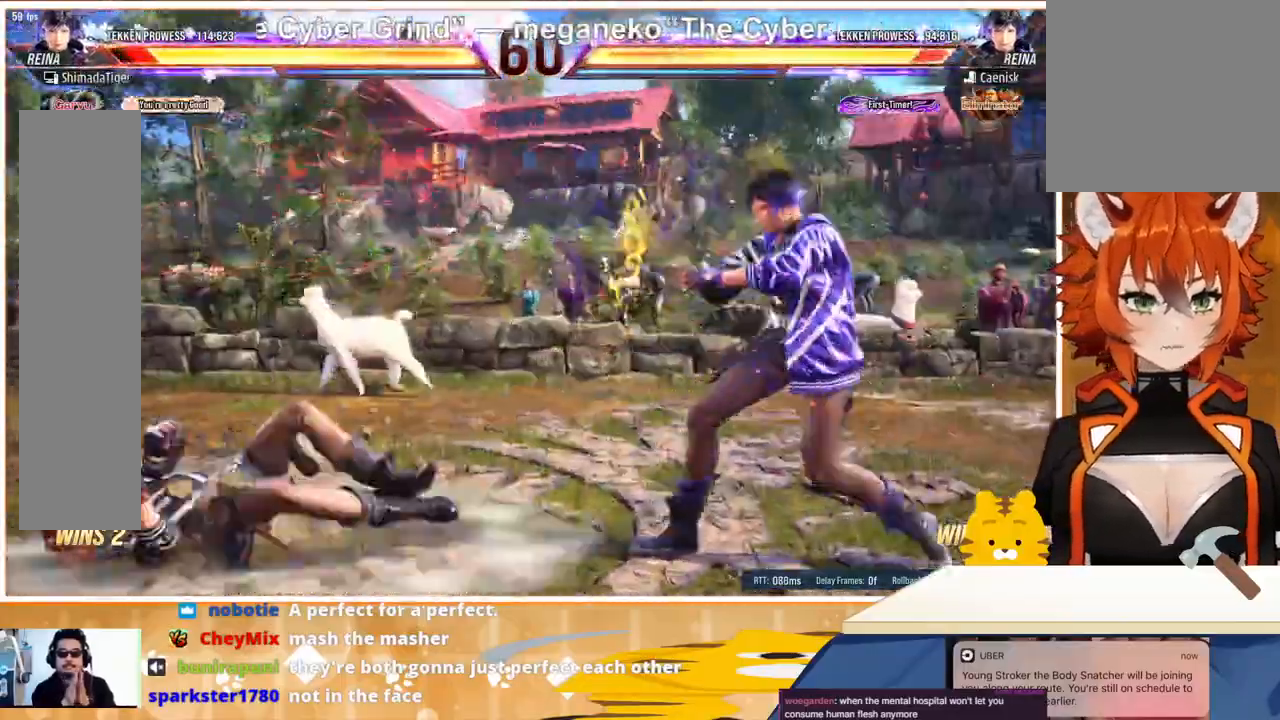
{"buttons": ["DPAD_LEFT"], "events": [[267, "DPAD_LEFT", "up"], [300, "DPAD_LEFT", "down"], [400, "DPAD_LEFT", "up"], [467, "DPAD_LEFT", "down"]]}
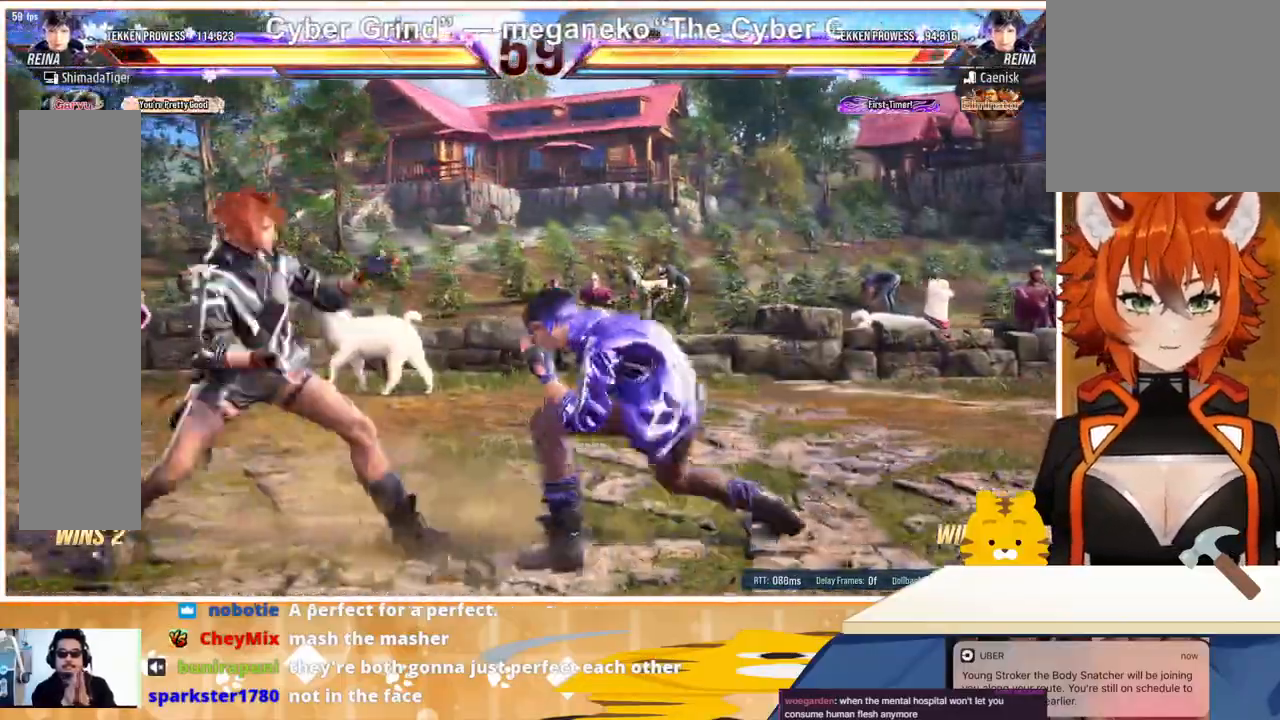
{"buttons": ["DPAD_LEFT"], "events": [[33, "DPAD_LEFT", "up"], [67, "DPAD_LEFT", "down"], [267, "SQUARE", "down"], [267, "TRIANGLE", "down"], [367, "SQUARE", "up"], [367, "TRIANGLE", "up"]]}
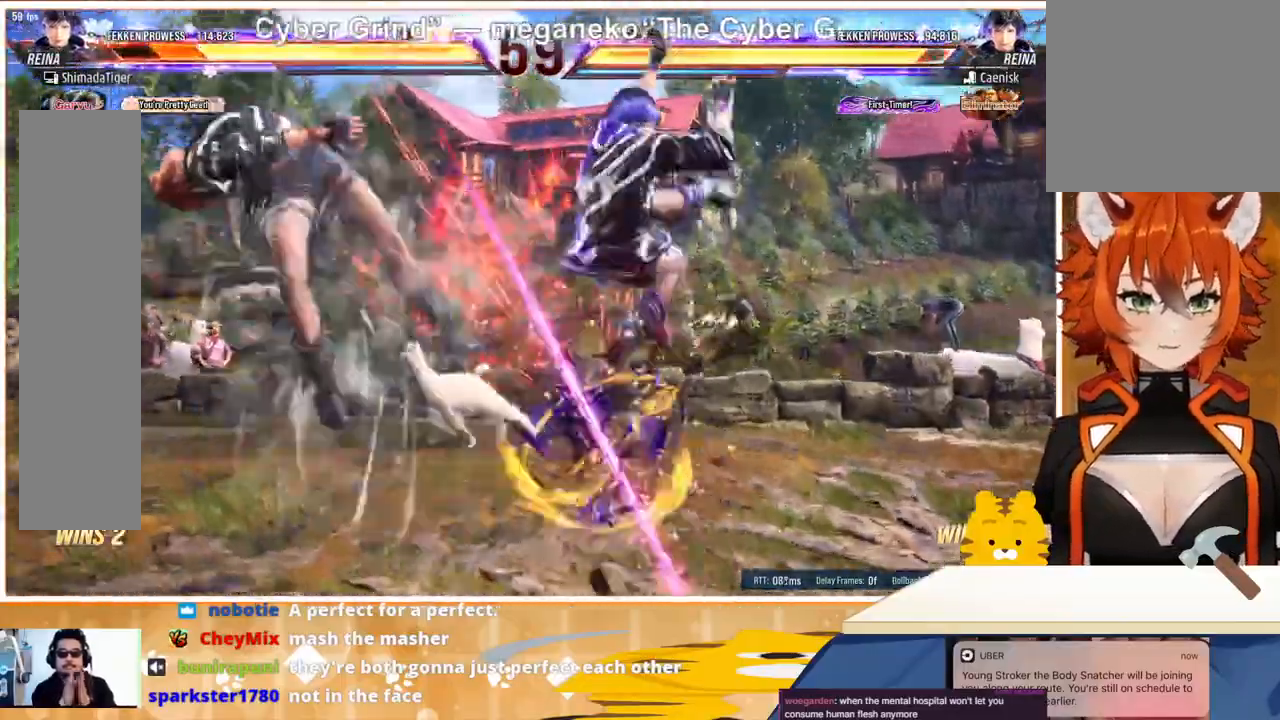
{"buttons": ["DPAD_LEFT"], "events": [[433, "TRIANGLE", "down"], [500, "TRIANGLE", "up"]]}
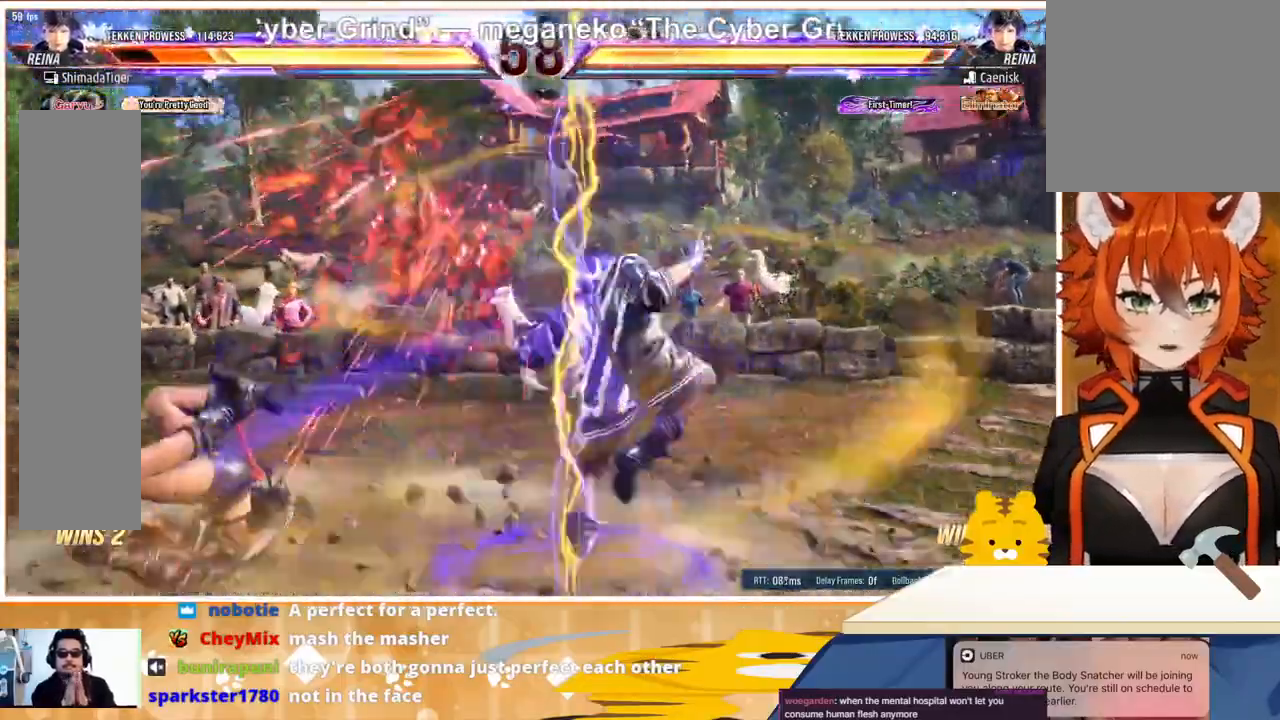
{"buttons": ["DPAD_LEFT"], "events": []}
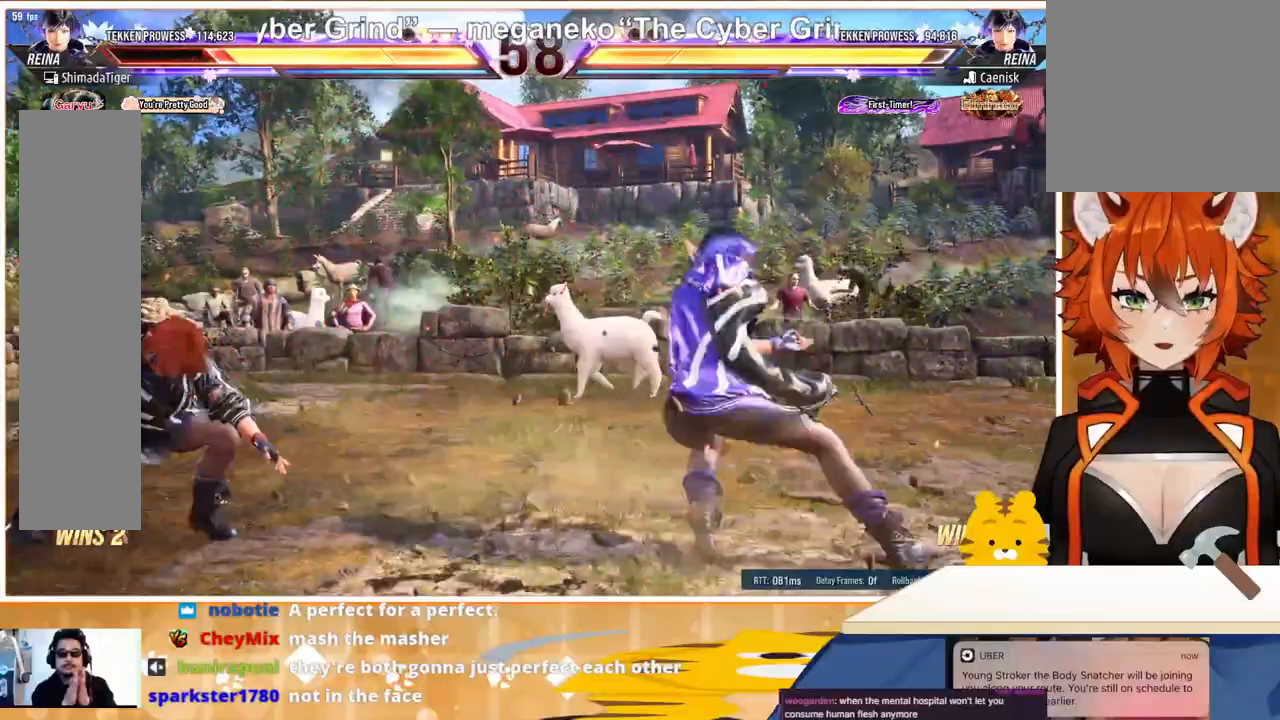
{"buttons": ["DPAD_LEFT"], "events": [[67, "DPAD_LEFT", "up"], [133, "DPAD_LEFT", "down"], [300, "SQUARE", "down"], [300, "TRIANGLE", "down"], [400, "SQUARE", "up"], [400, "TRIANGLE", "up"]]}
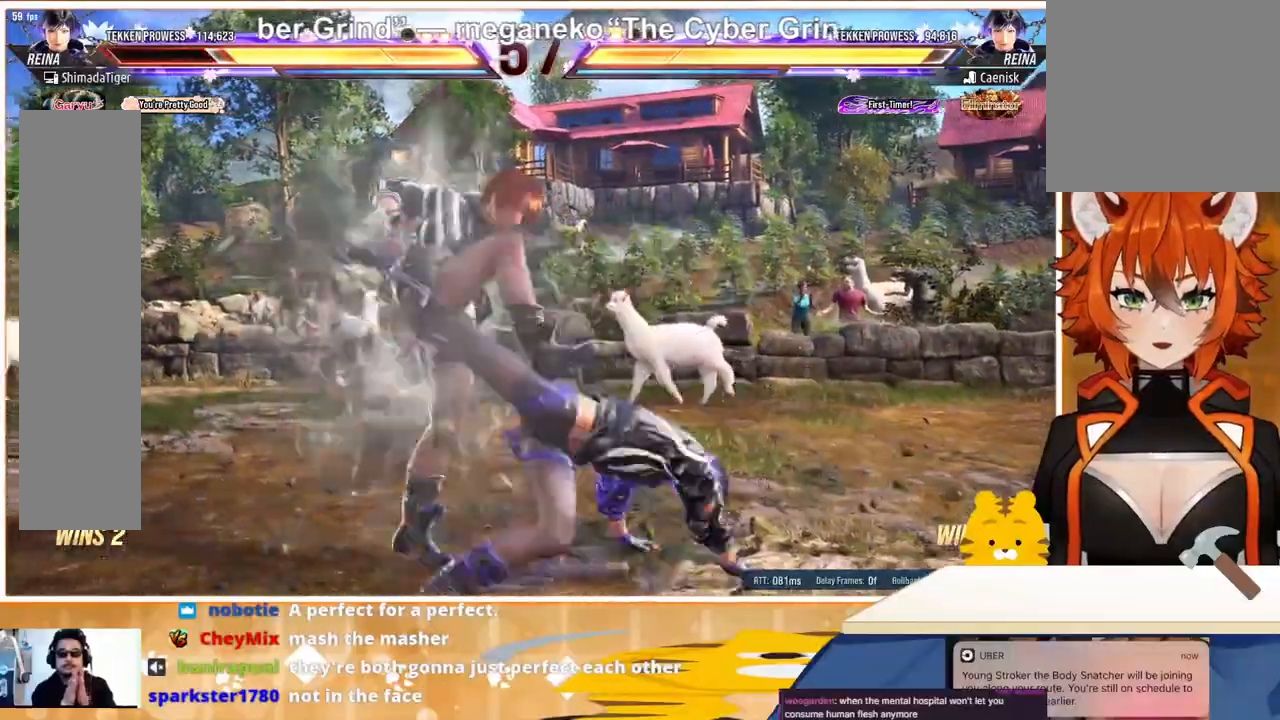
{"buttons": [], "events": [[100, "DPAD_LEFT", "up"]]}
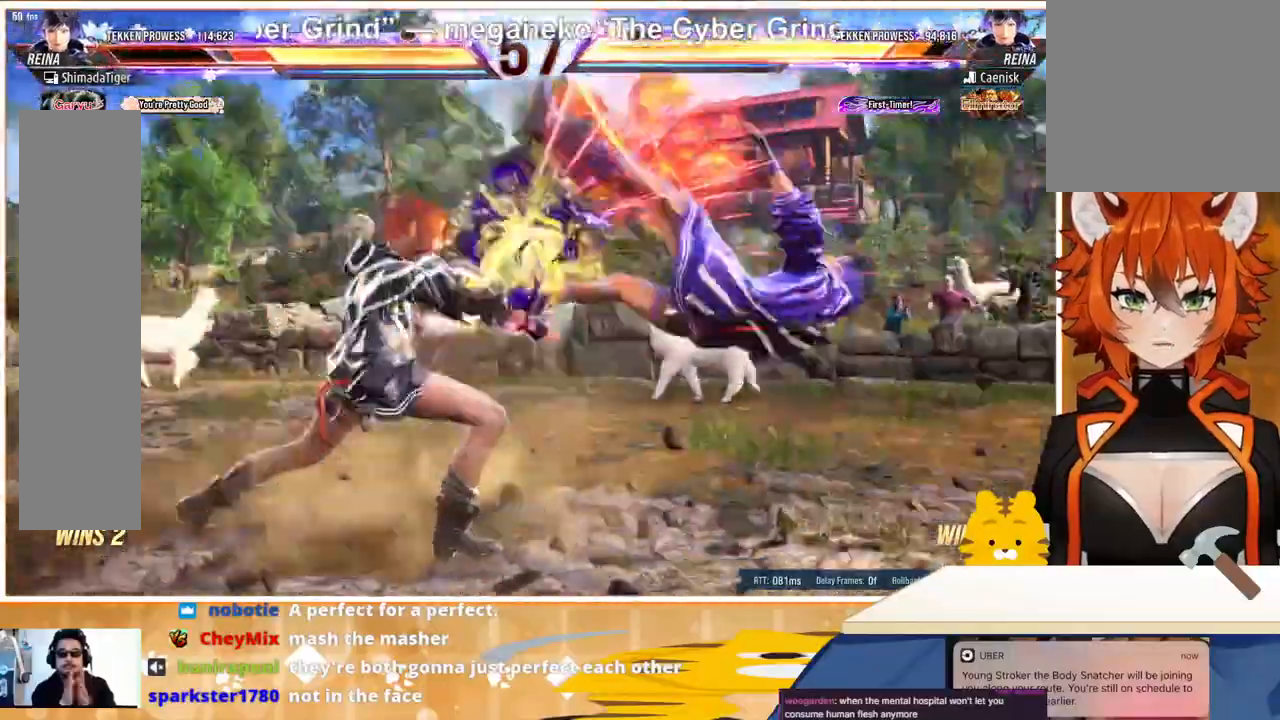
{"buttons": ["DPAD_RIGHT"], "events": [[300, "DPAD_RIGHT", "down"], [367, "DPAD_RIGHT", "up"], [433, "DPAD_RIGHT", "down"]]}
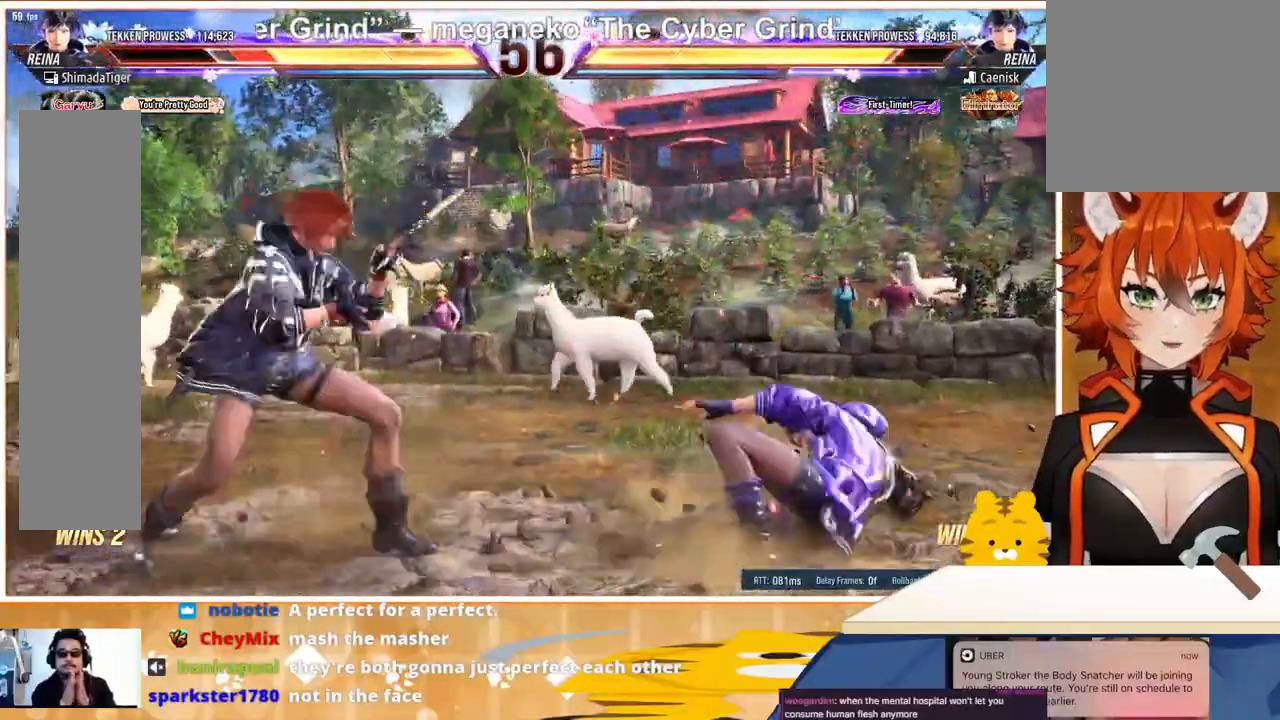
{"buttons": ["DPAD_LEFT"], "events": [[33, "DPAD_DOWN", "down"], [33, "DPAD_RIGHT", "up"], [100, "DPAD_DOWN", "up"], [167, "DPAD_DOWN", "down"], [267, "DPAD_DOWN", "up"], [333, "DPAD_LEFT", "down"], [400, "DPAD_LEFT", "up"], [467, "DPAD_LEFT", "down"]]}
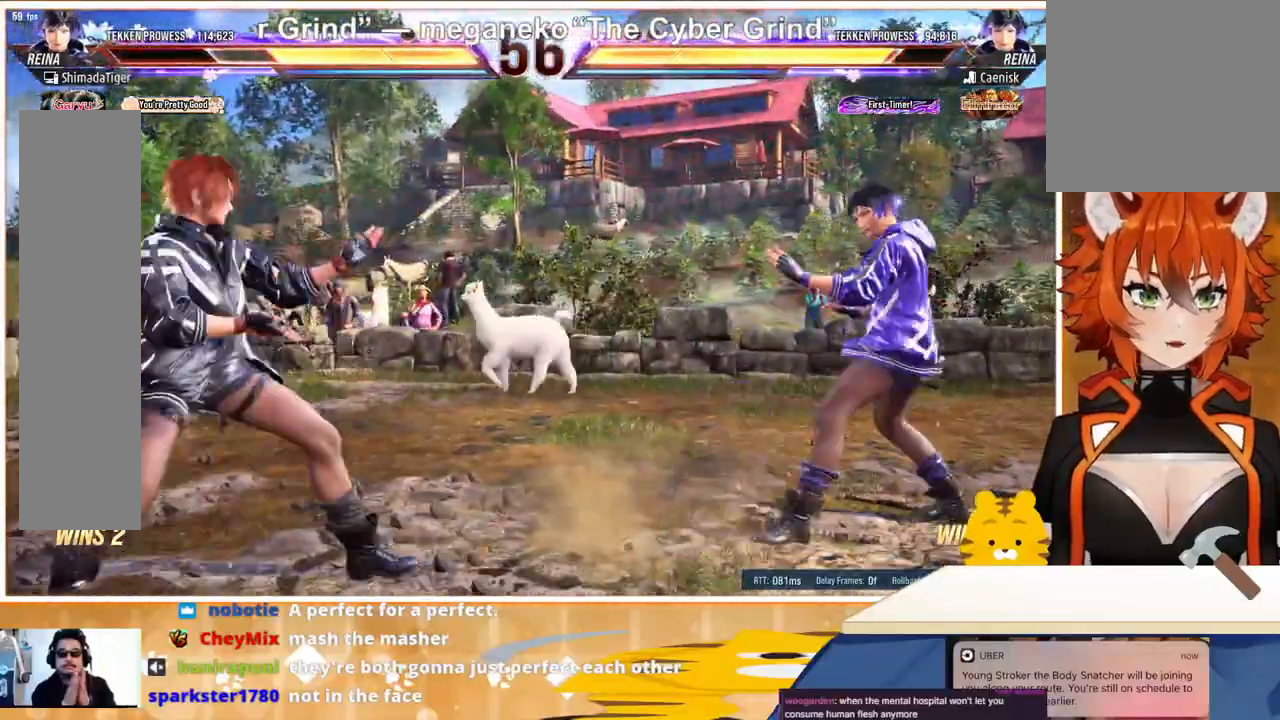
{"buttons": ["DPAD_RIGHT"], "events": [[67, "DPAD_LEFT", "up"], [67, "DPAD_RIGHT", "down"], [133, "DPAD_RIGHT", "up"], [167, "DPAD_RIGHT", "down"], [367, "TRIANGLE", "down"], [500, "TRIANGLE", "up"]]}
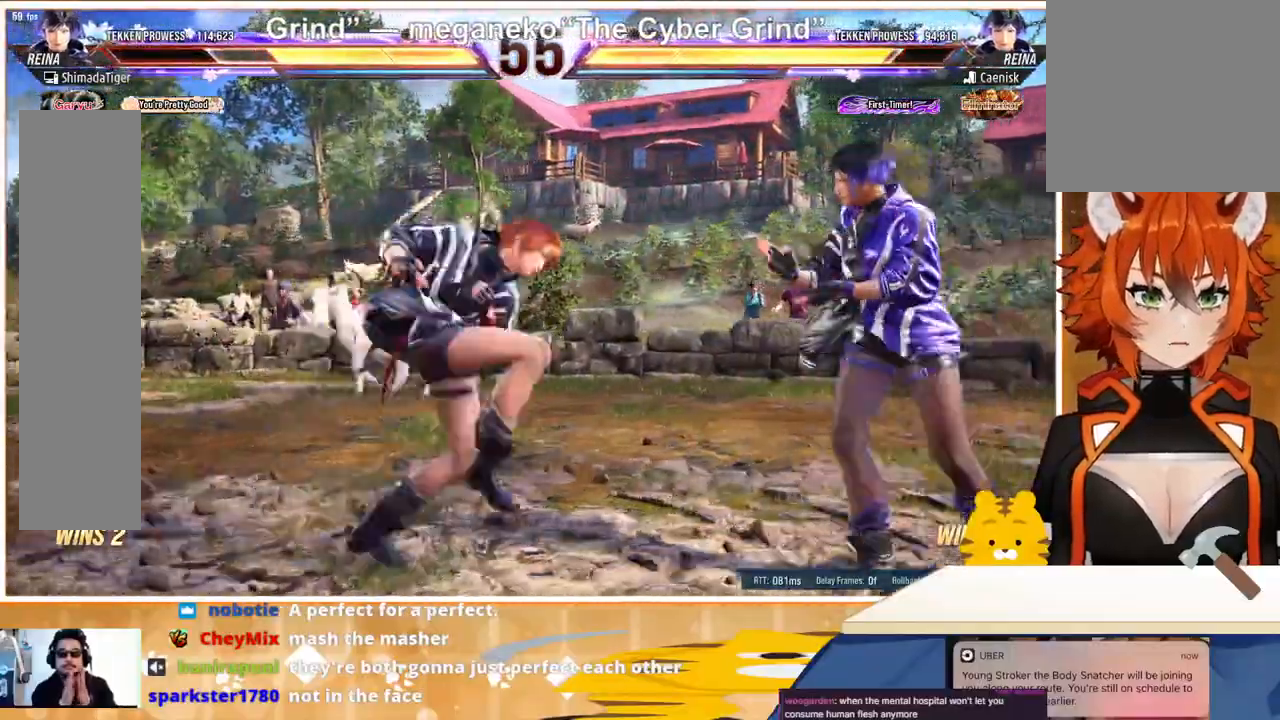
{"buttons": ["DPAD_RIGHT"], "events": [[100, "CROSS", "down"], [200, "CROSS", "up"], [267, "CROSS", "down"], [333, "CROSS", "up"], [433, "CROSS", "down"], [500, "CROSS", "up"]]}
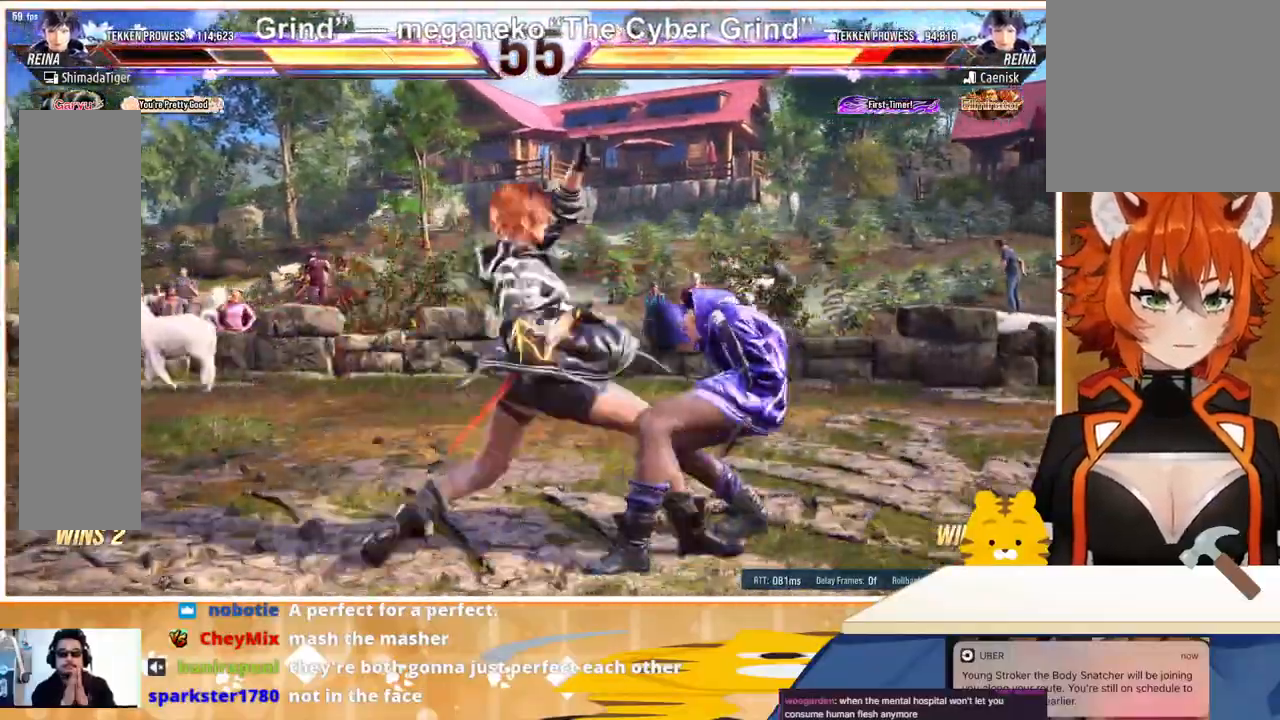
{"buttons": [], "events": [[67, "CROSS", "down"], [200, "CROSS", "up"], [333, "DPAD_RIGHT", "up"]]}
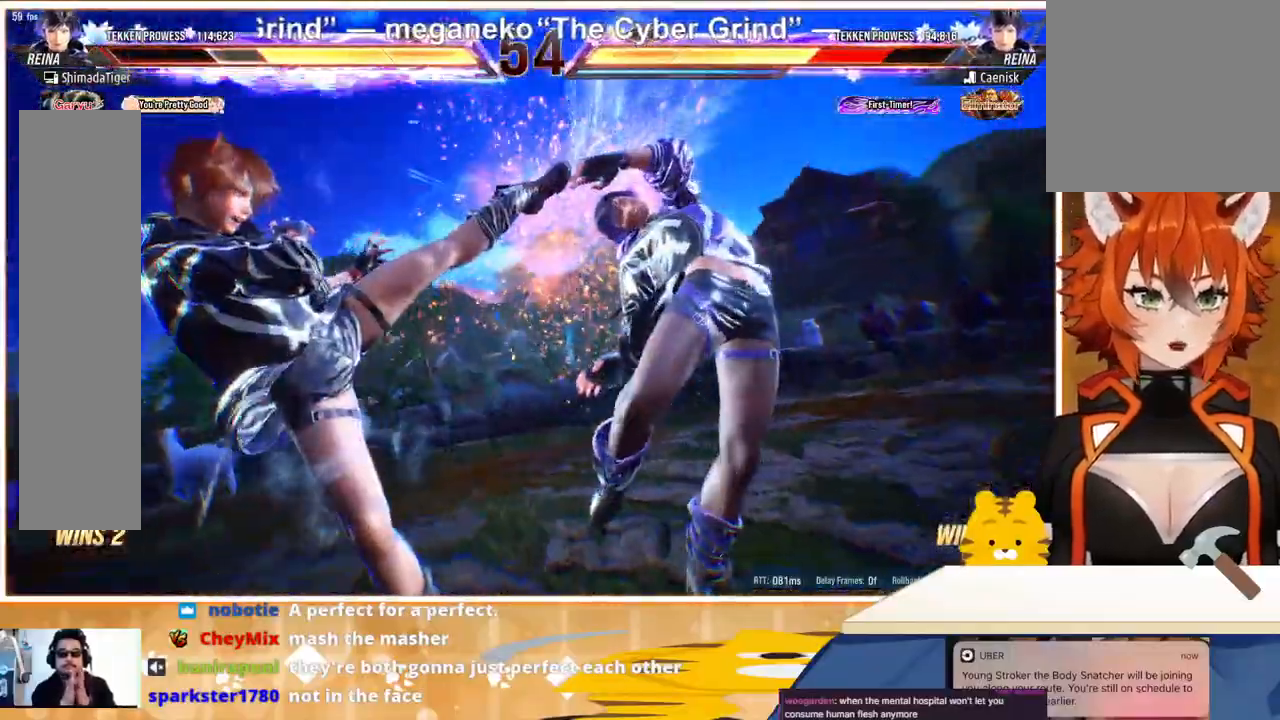
{"buttons": [], "events": []}
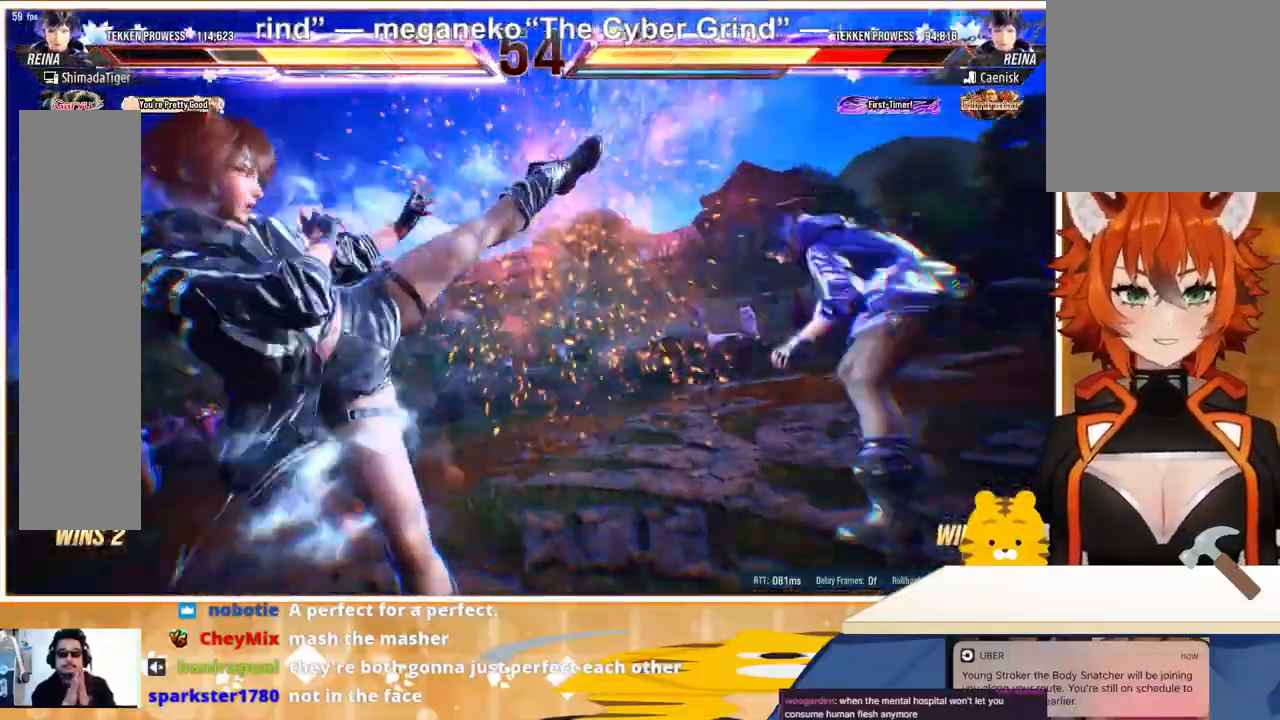
{"buttons": ["DPAD_RIGHT"], "events": [[500, "DPAD_RIGHT", "down"]]}
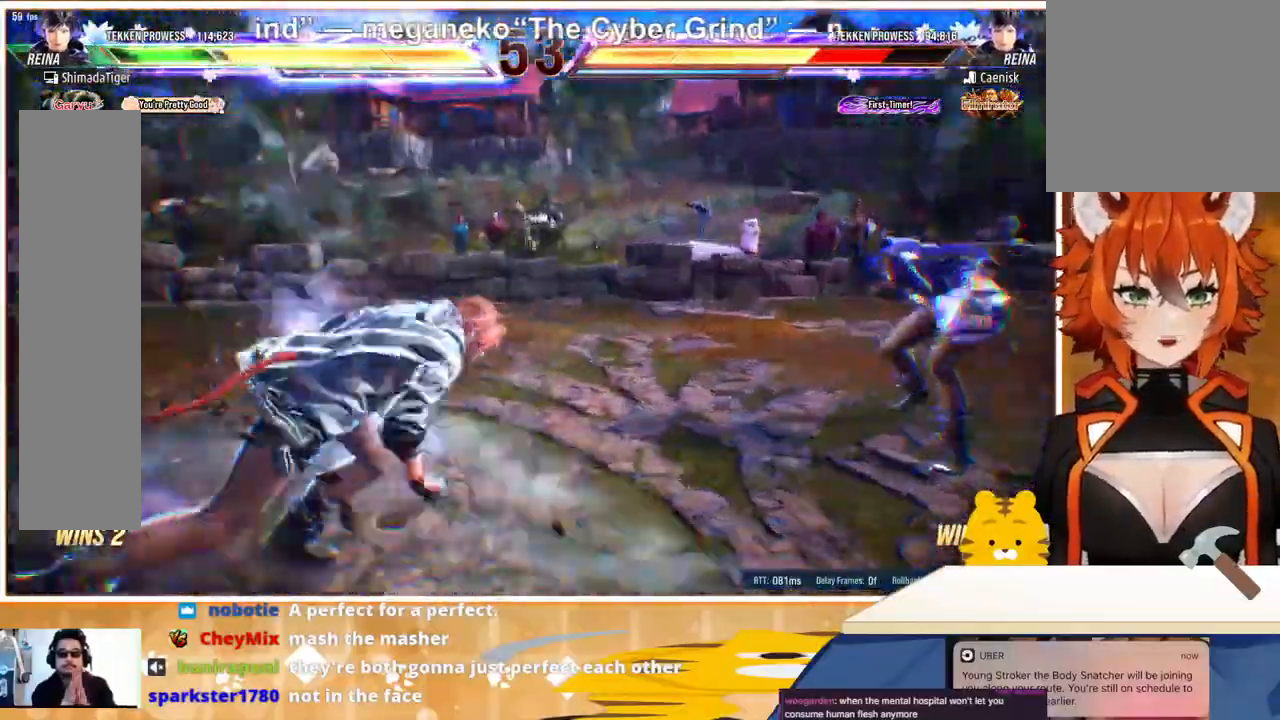
{"buttons": ["CROSS", "DPAD_RIGHT"], "events": [[67, "DPAD_RIGHT", "up"], [133, "DPAD_RIGHT", "down"], [200, "DPAD_RIGHT", "up"], [267, "DPAD_RIGHT", "down"], [333, "CROSS", "down"], [433, "CROSS", "up"], [500, "CROSS", "down"]]}
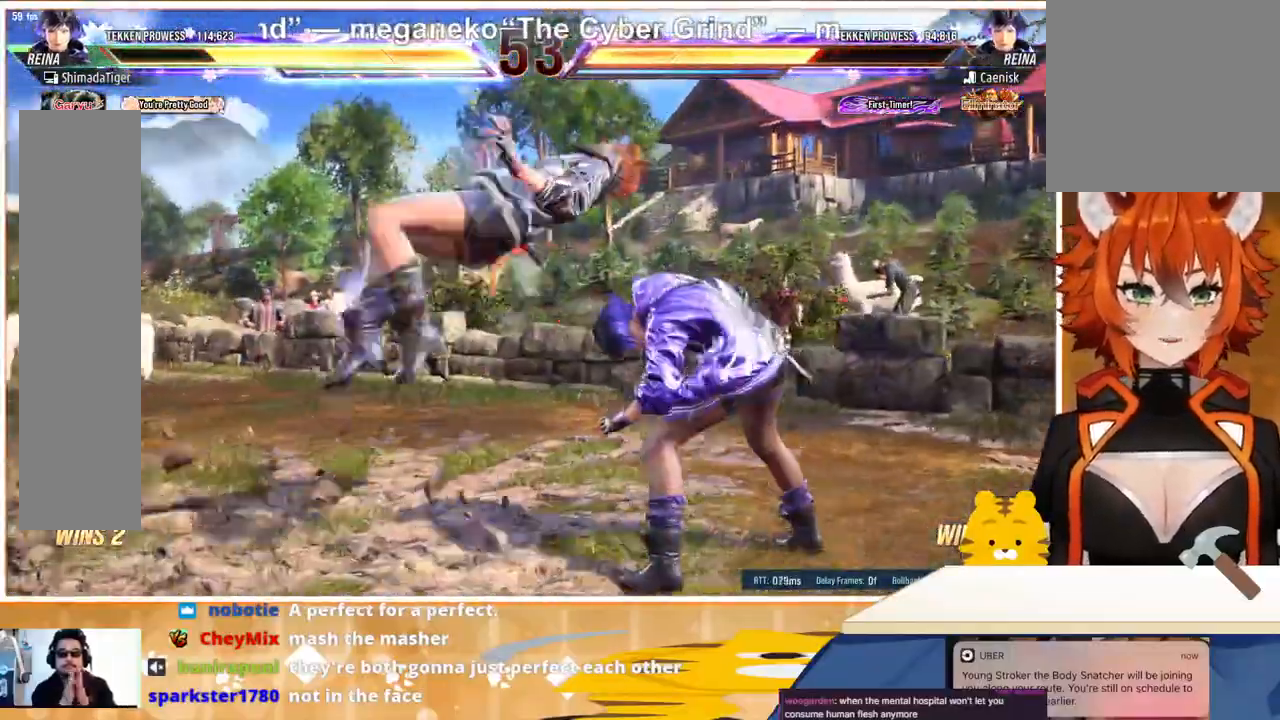
{"buttons": [], "events": [[67, "CROSS", "up"], [133, "CROSS", "down"], [267, "CROSS", "up"], [467, "DPAD_RIGHT", "up"]]}
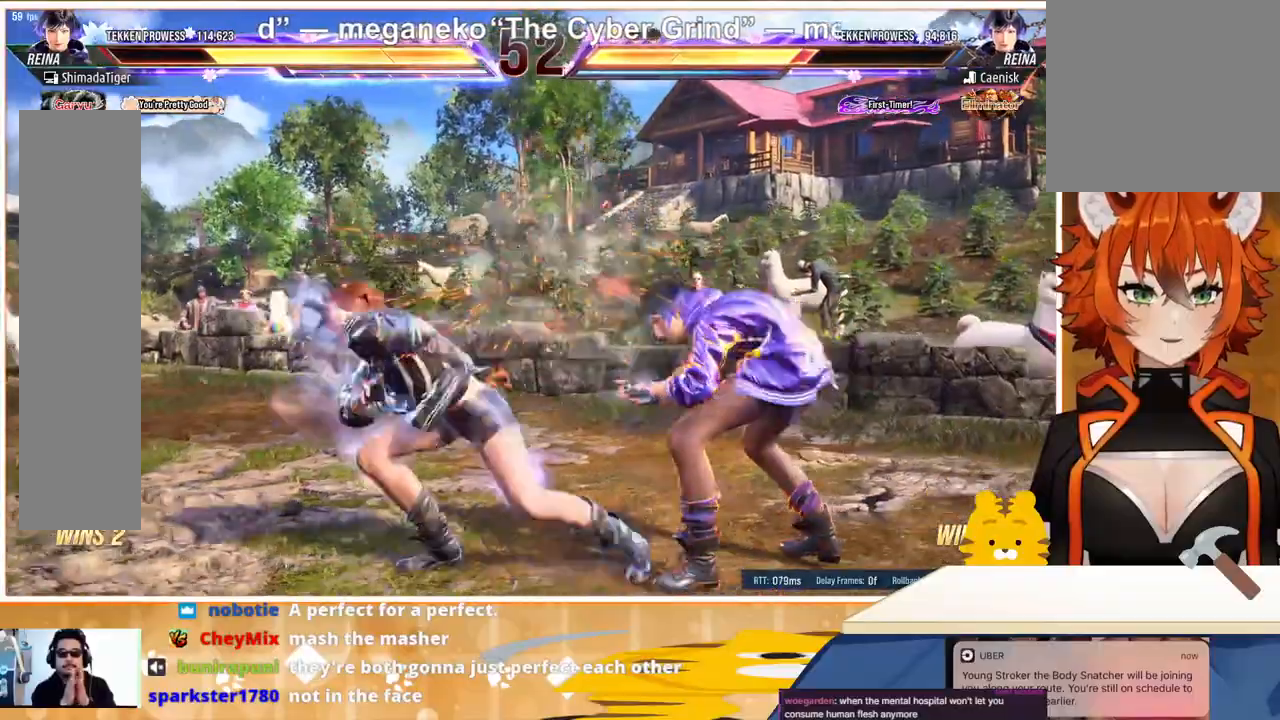
{"buttons": ["DPAD_DOWN", "DPAD_RIGHT"], "events": [[100, "DPAD_DOWN", "down"], [100, "DPAD_RIGHT", "down"], [133, "SQUARE", "down"], [200, "SQUARE", "up"], [267, "SQUARE", "down"], [333, "SQUARE", "up"], [400, "SQUARE", "down"], [467, "SQUARE", "up"]]}
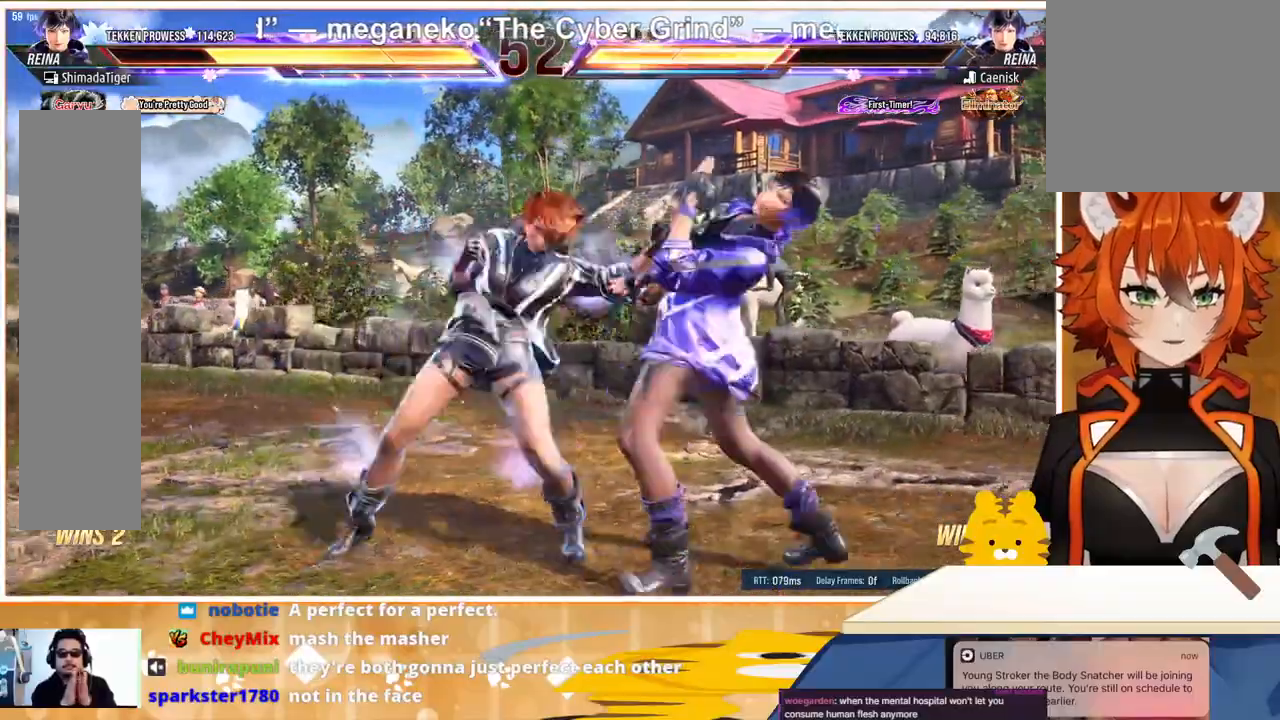
{"buttons": [], "events": [[33, "SQUARE", "down"], [133, "SQUARE", "up"], [200, "DPAD_DOWN", "up"], [233, "DPAD_RIGHT", "up"]]}